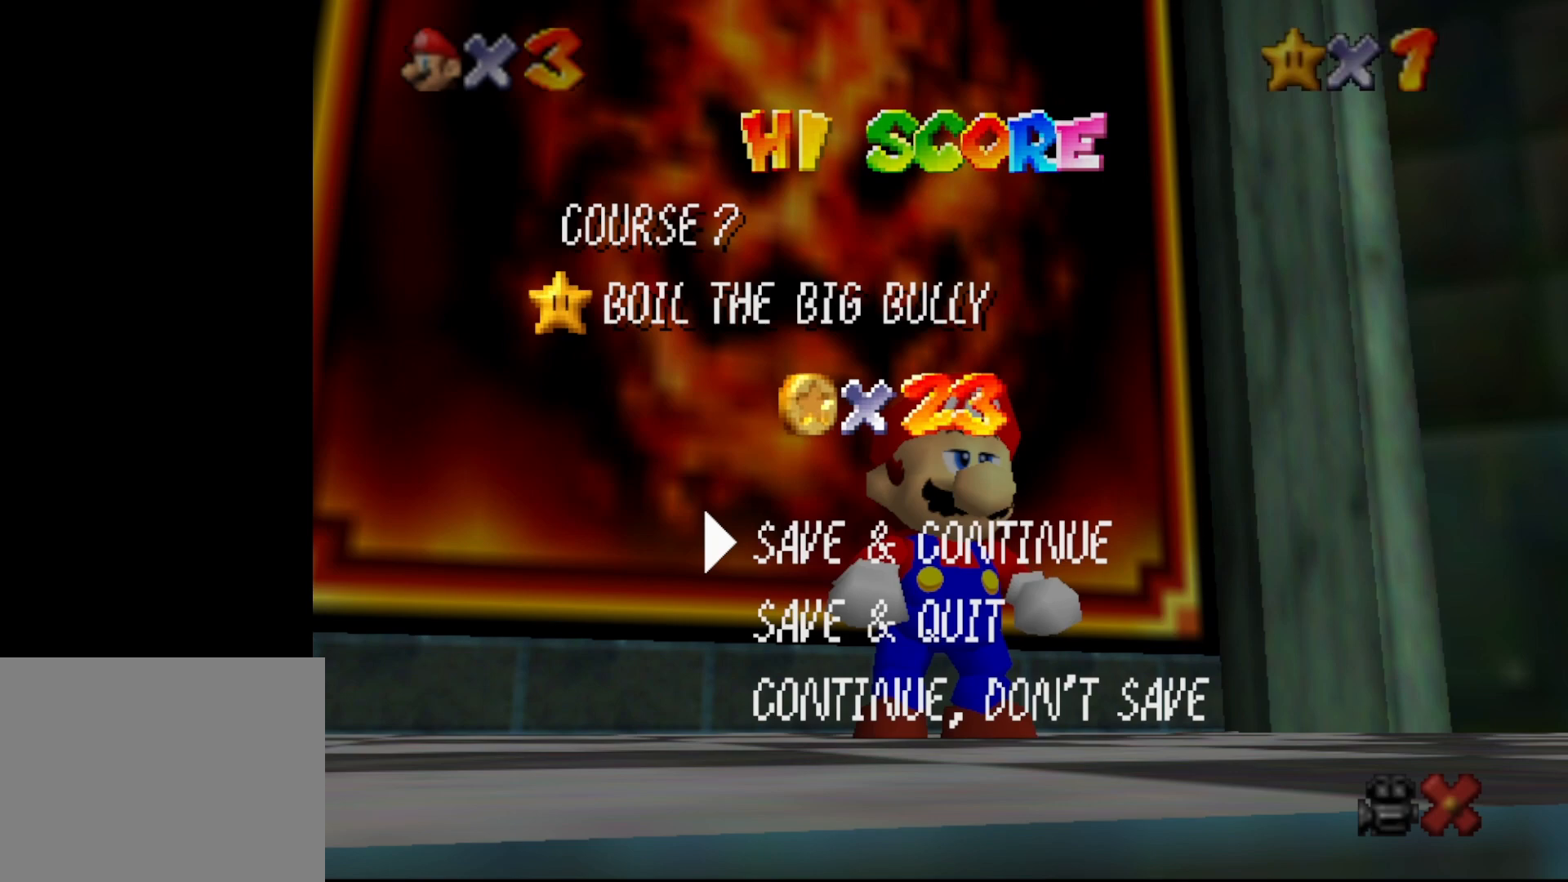
Gameplay with a controller (Nintendo layout); each line is a JSON object with the inputs held at the frame after it. "events" lists button and stick changes between this image and that frame as [ms after this image, input, new state], when the widget could be followed in between. Not read: L3 R3 Z.
{"buttons": ["A"], "left_stick": "center", "events": [[400, "A", "down"]]}
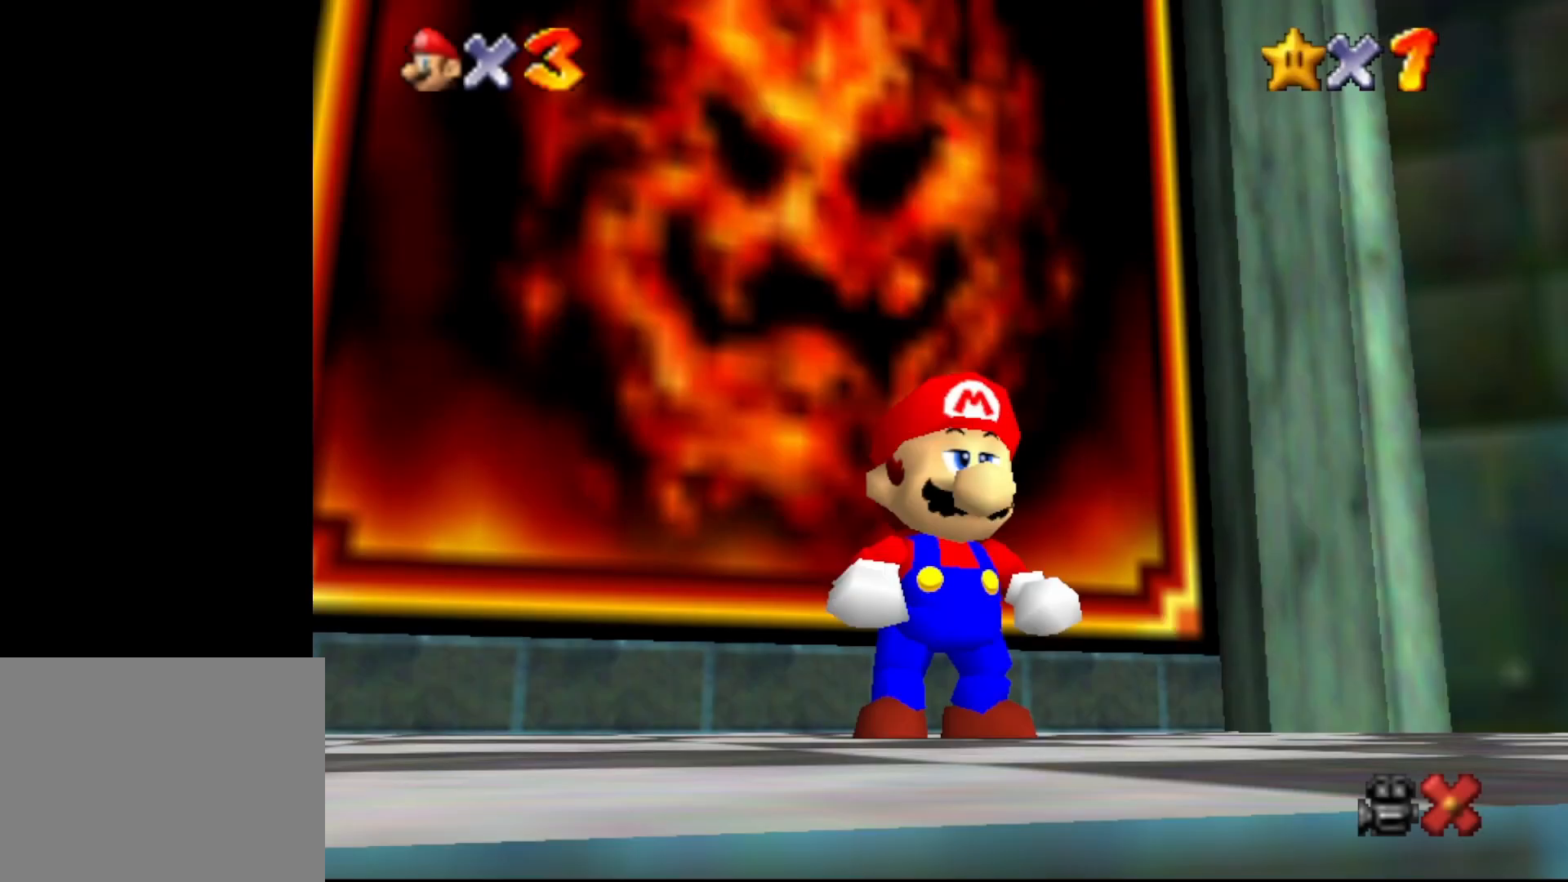
{"buttons": [], "left_stick": "center", "events": [[250, "A", "up"]]}
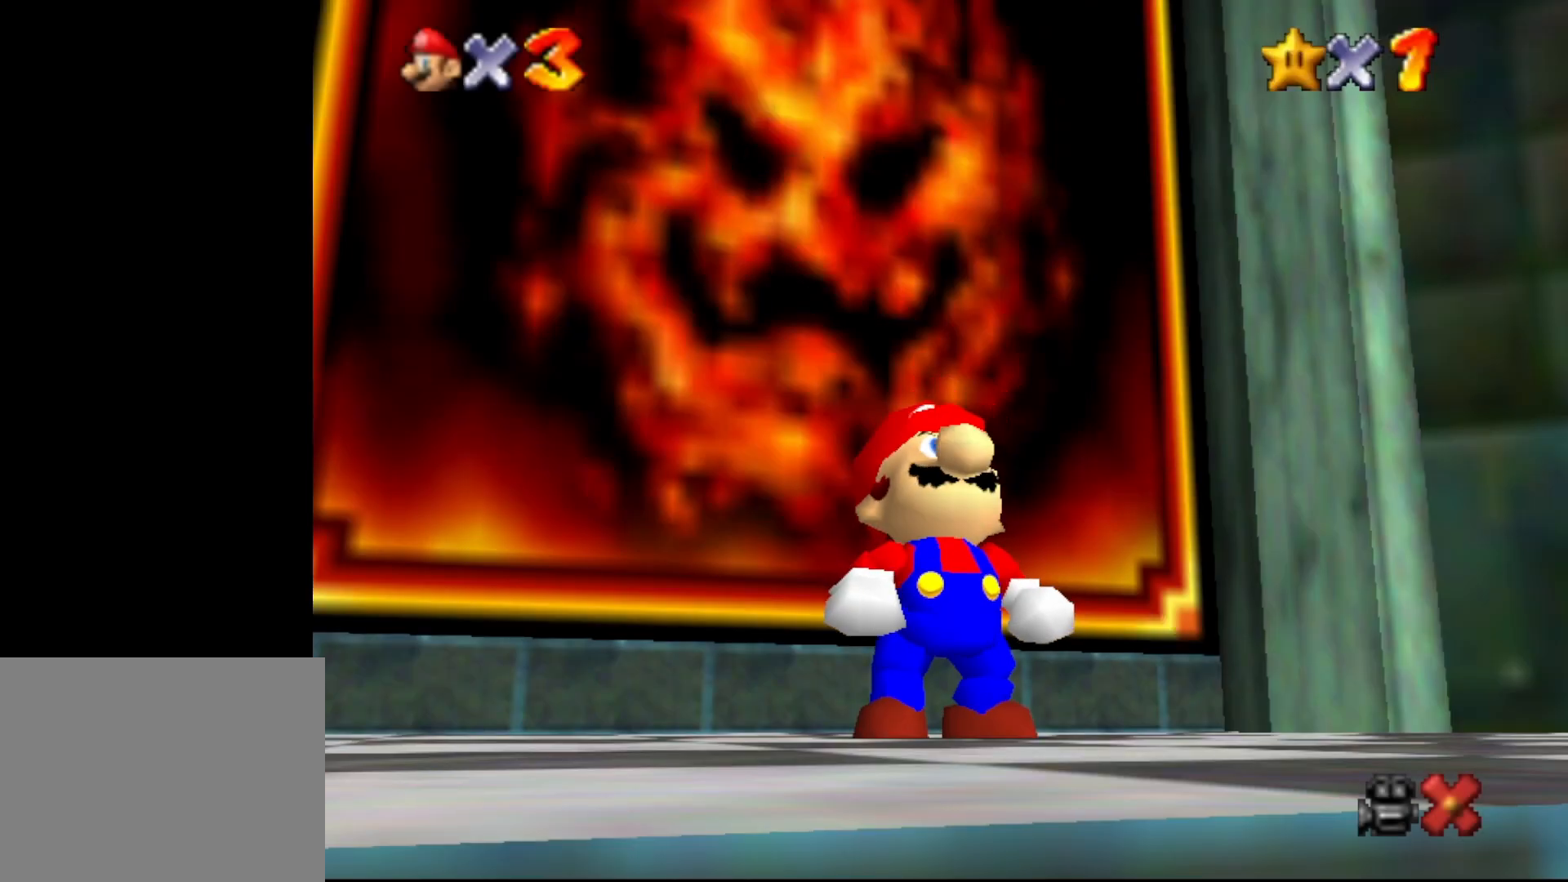
{"buttons": [], "left_stick": "center", "events": []}
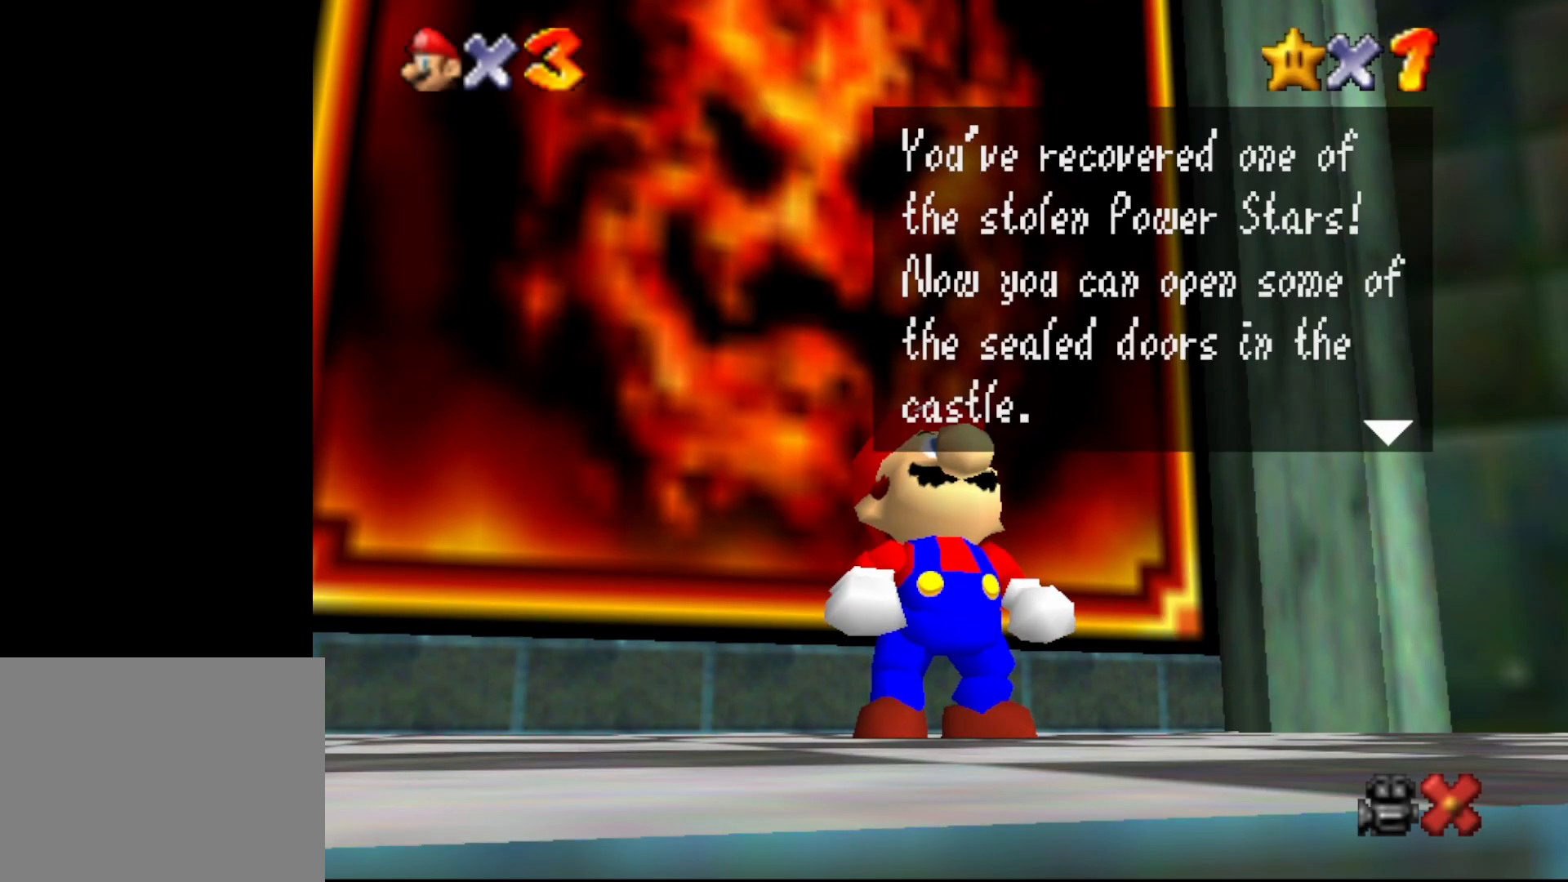
{"buttons": ["A"], "left_stick": "center", "events": [[417, "A", "down"]]}
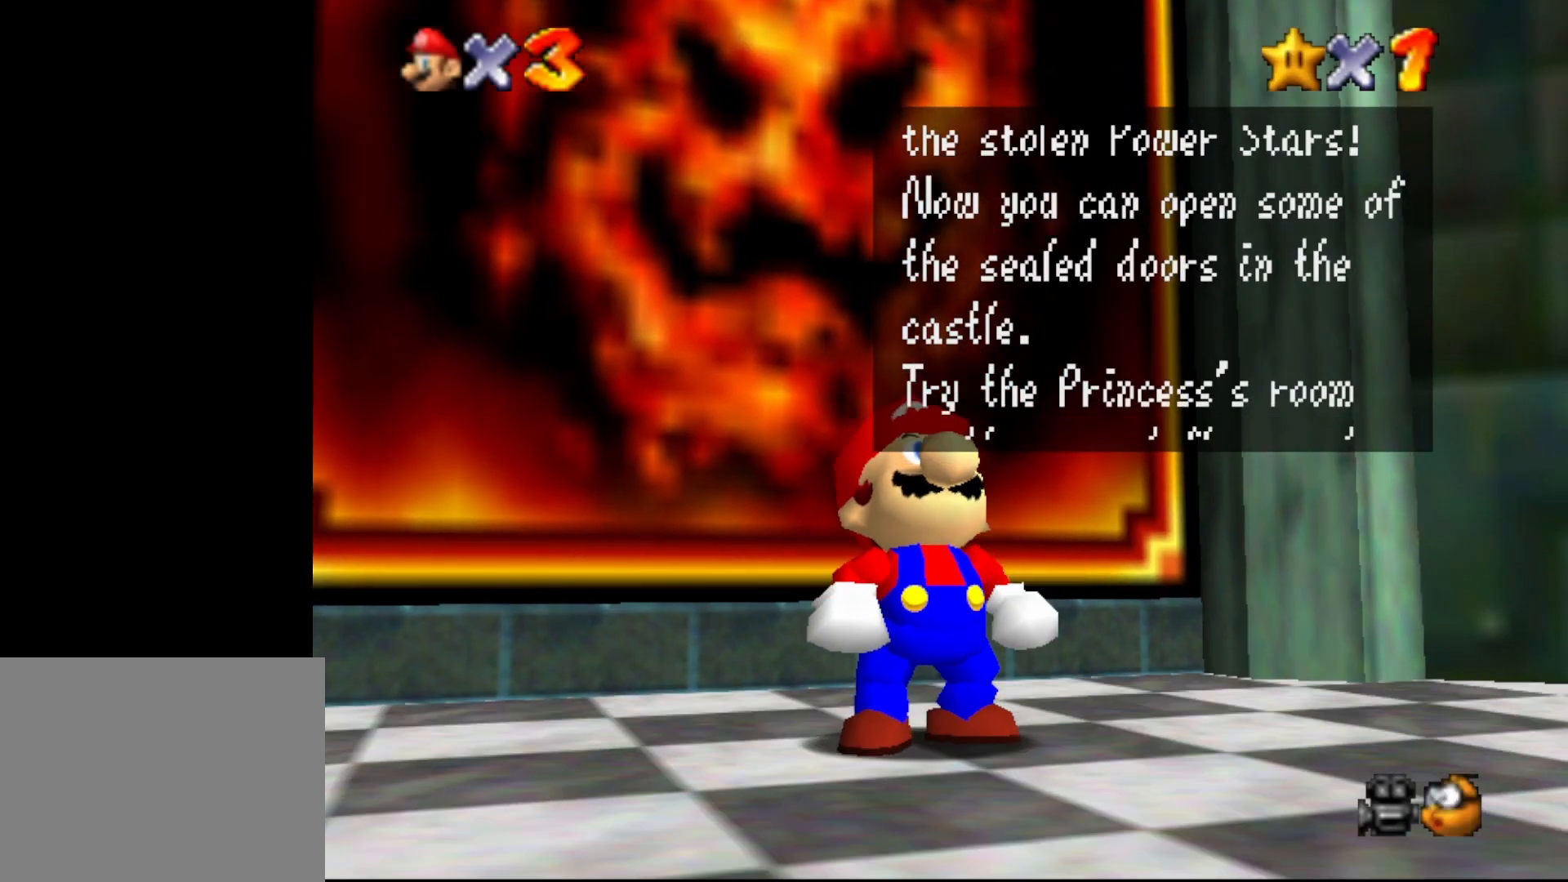
{"buttons": [], "left_stick": "center", "events": [[50, "A", "up"], [350, "A", "down"], [433, "A", "up"]]}
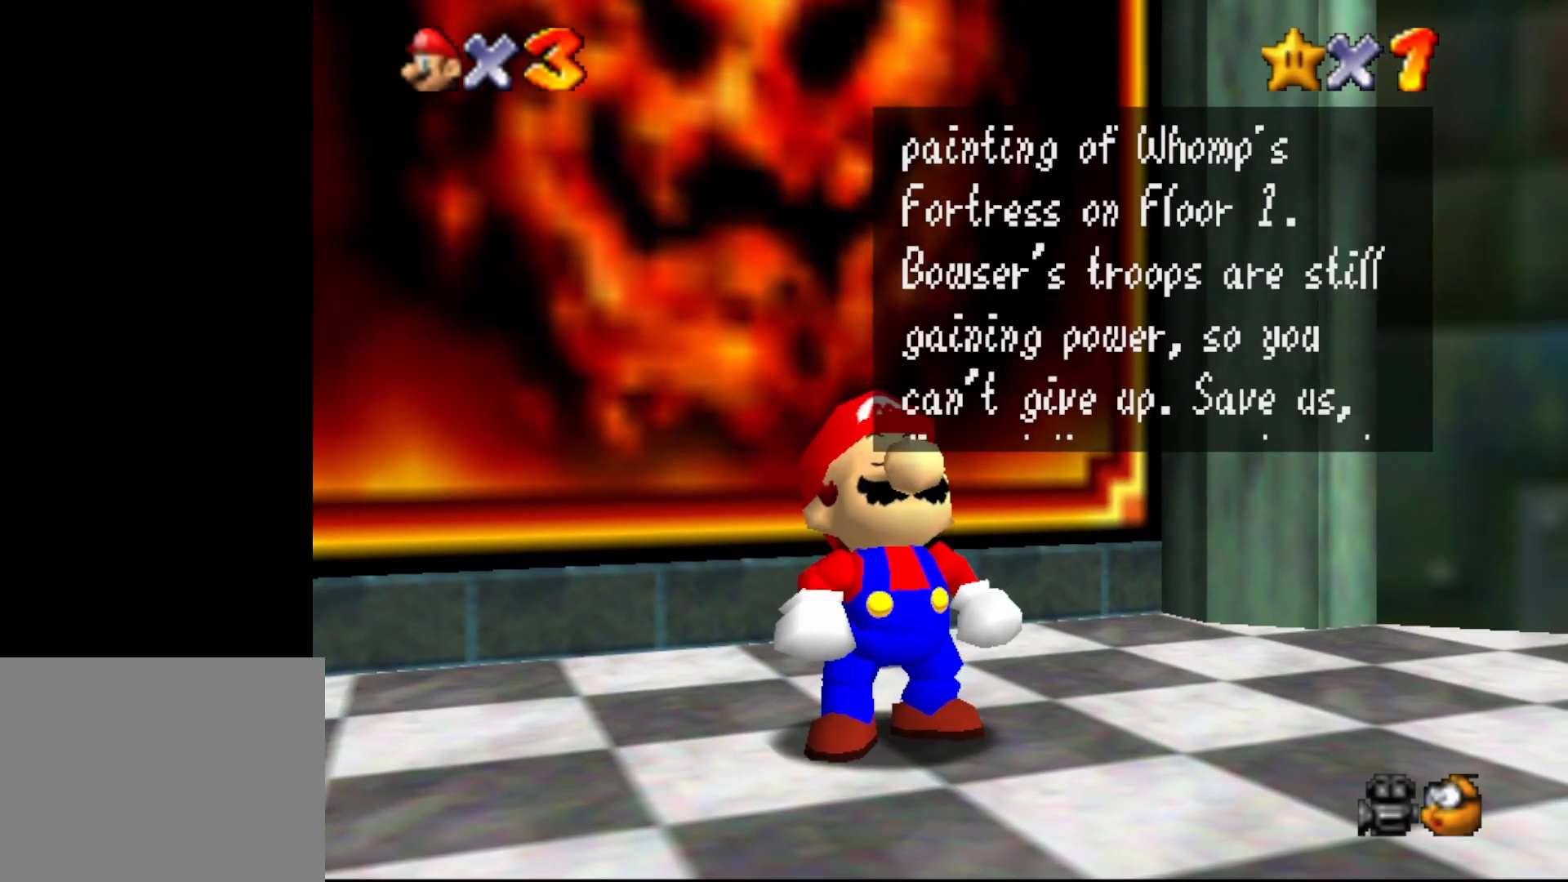
{"buttons": [], "left_stick": "center", "events": [[217, "A", "down"], [250, "A", "up"]]}
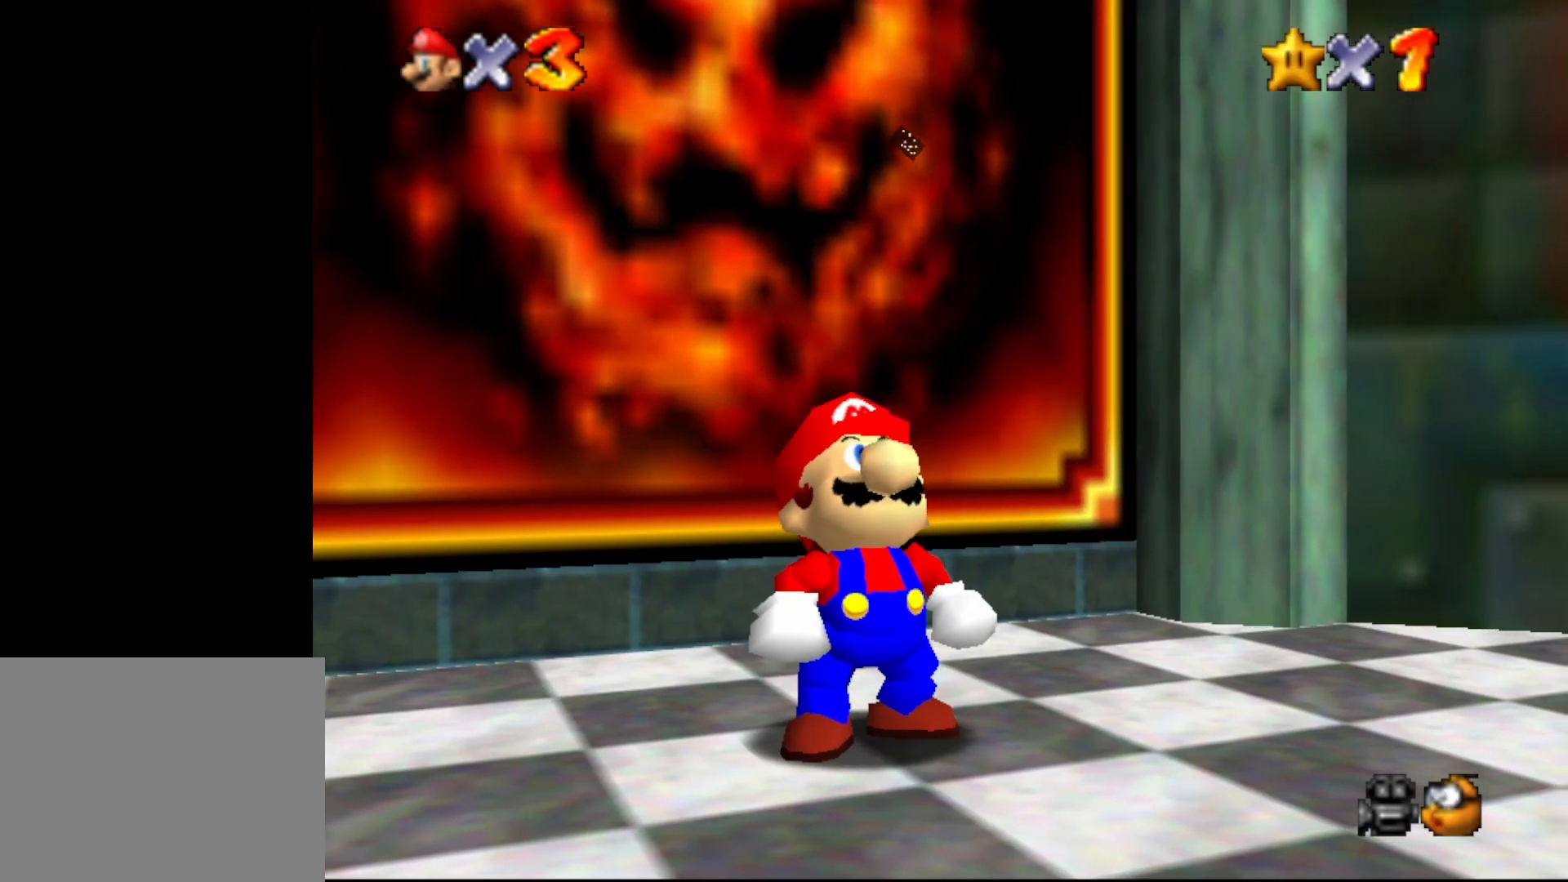
{"buttons": [], "left_stick": "center", "events": []}
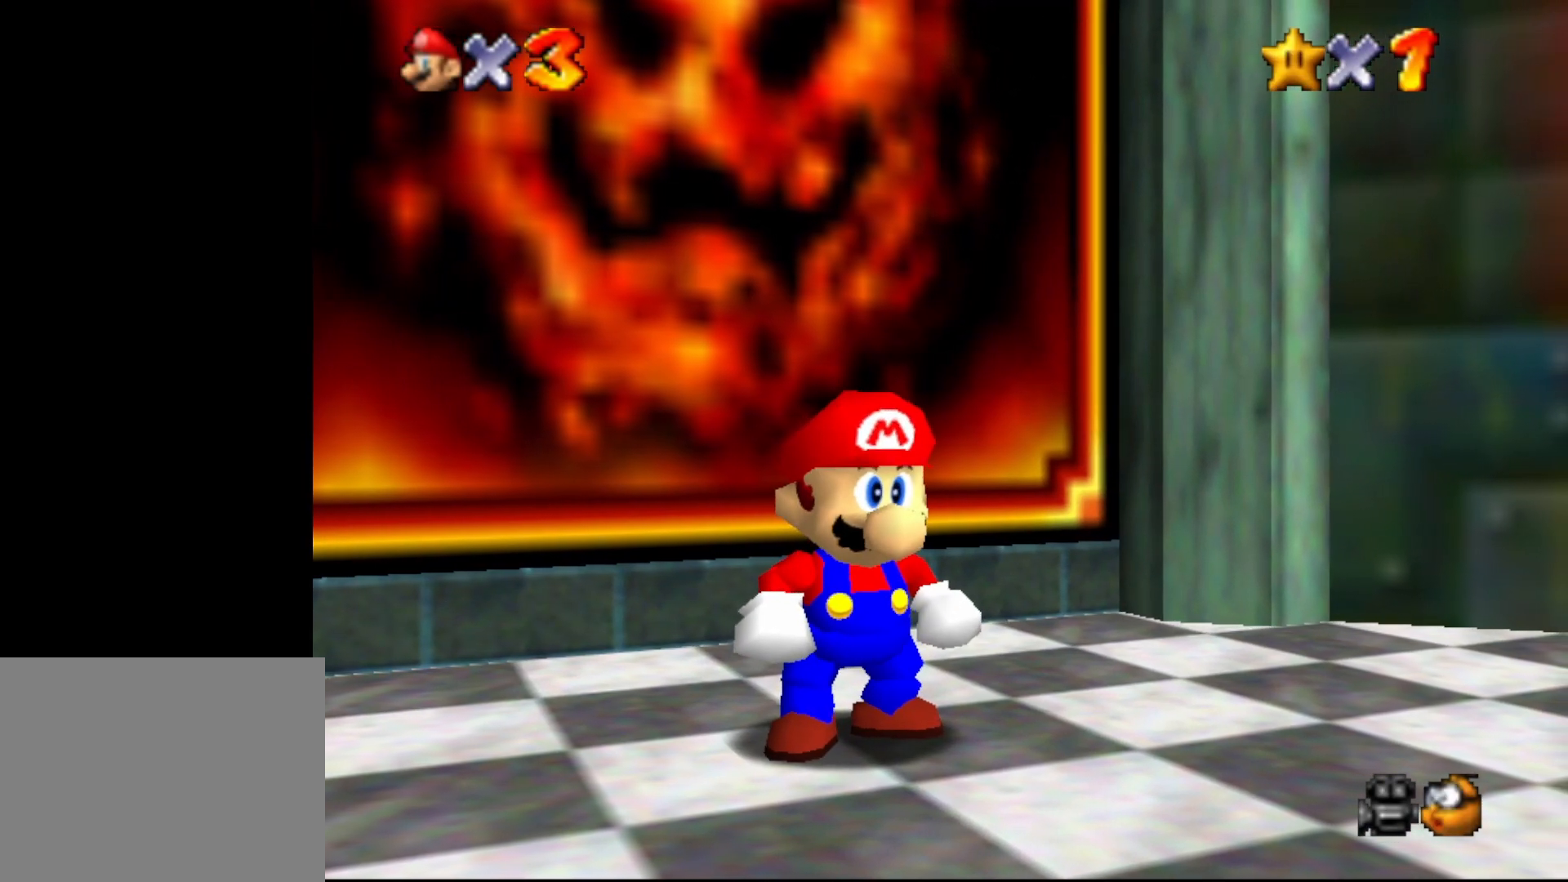
{"buttons": [], "left_stick": "center", "events": []}